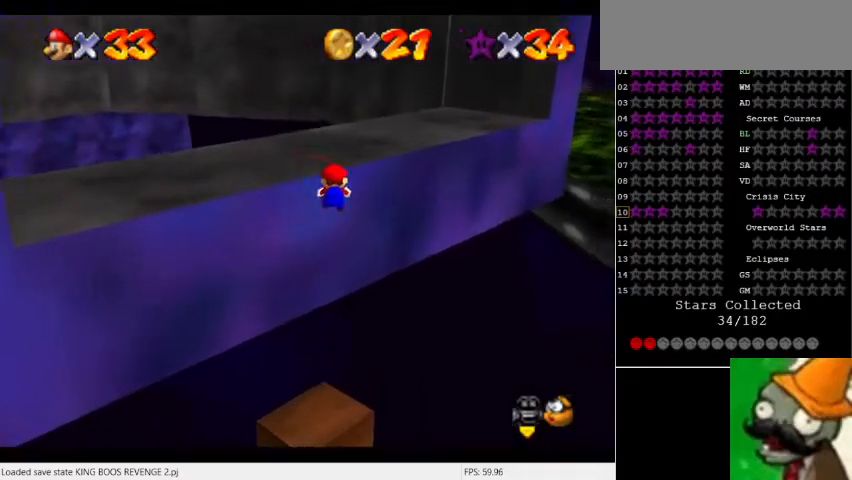
Gameplay with keyboard; each line is a JSON object with the keys held at the frame after it. "events" lists presses ("down") and releases ("up") of "a", "caps_lock", "ctrl", "down", "escape", "f1", "f10", "f11", "f12", "f2", "f3", "f4", "f5", "f6", "f7", "f8", "f9", "left", "num5", "return", "right", "shift_l", "shift_r", "space", "tab" and "up" between this image and that frame as [ms after this image, input, new state], when the widget could be followed in between. No other keys are recorded. Mouse input is not recorded.
{"keys": [], "events": [[67, "num5", "up"], [167, "space", "down"], [267, "space", "up"]]}
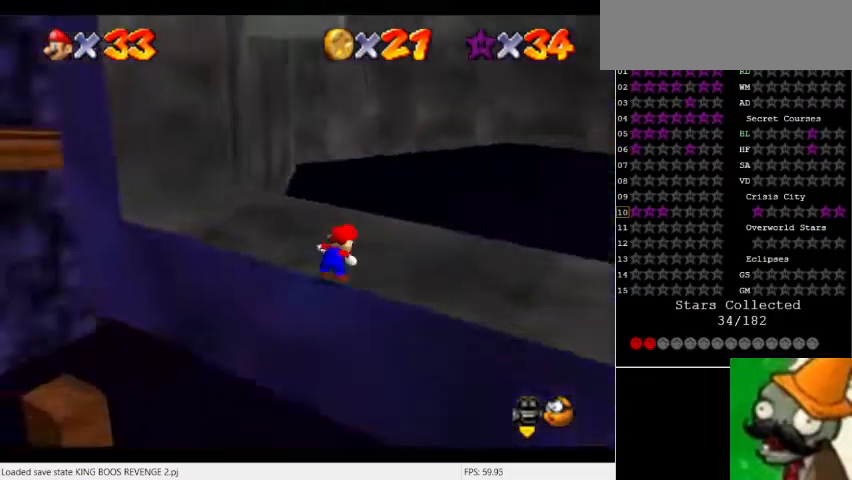
{"keys": [], "events": []}
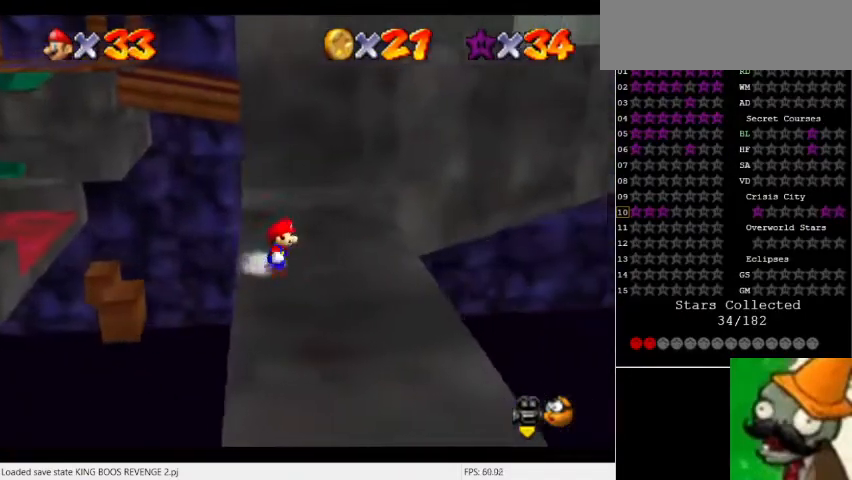
{"keys": [], "events": []}
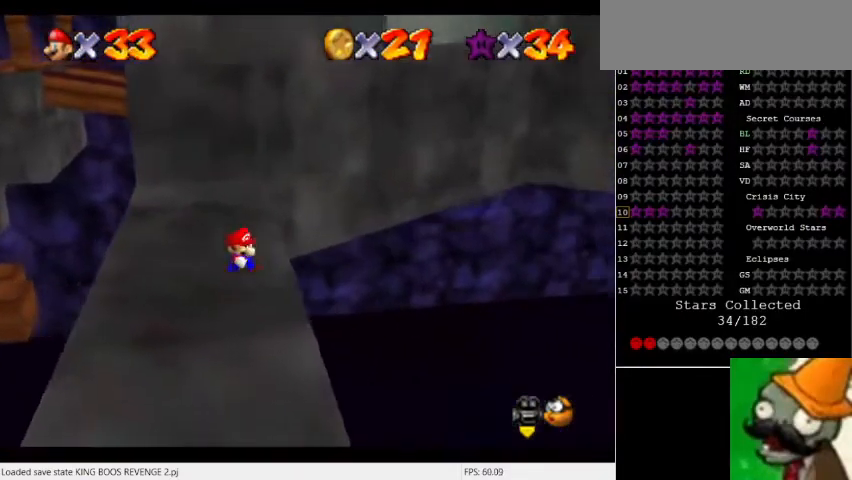
{"keys": [], "events": [[200, "num5", "down"], [300, "space", "down"], [433, "num5", "up"], [433, "space", "up"]]}
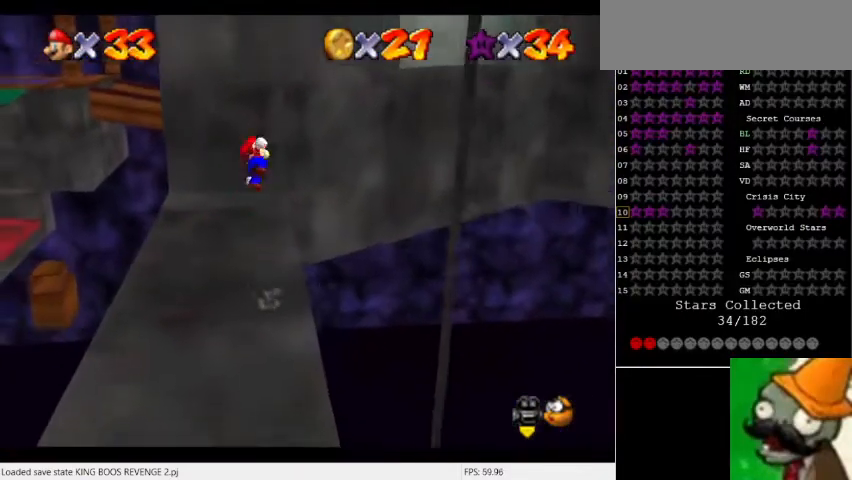
{"keys": [], "events": []}
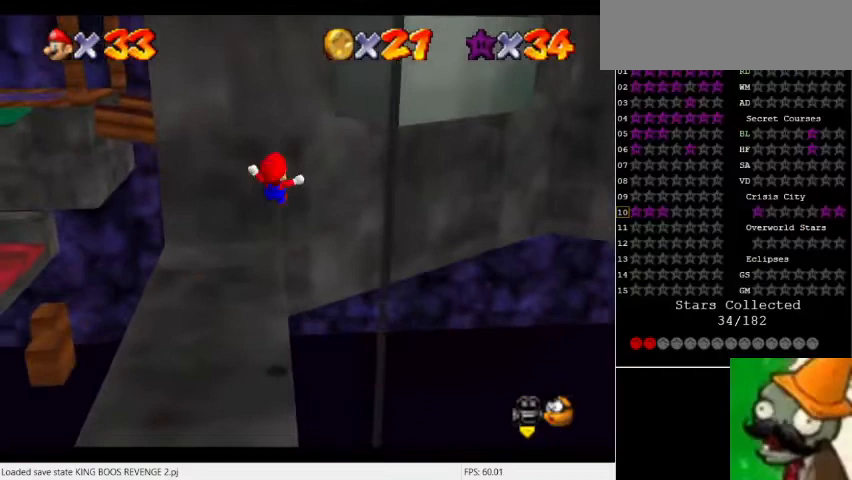
{"keys": [], "events": []}
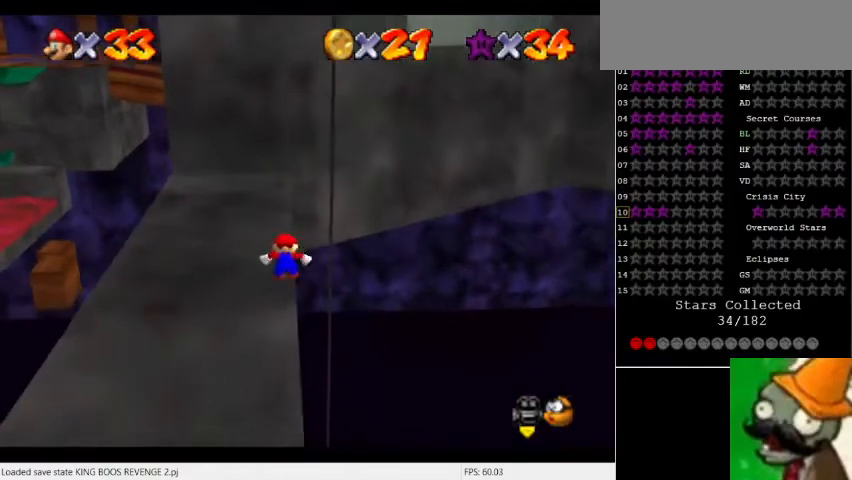
{"keys": [], "events": []}
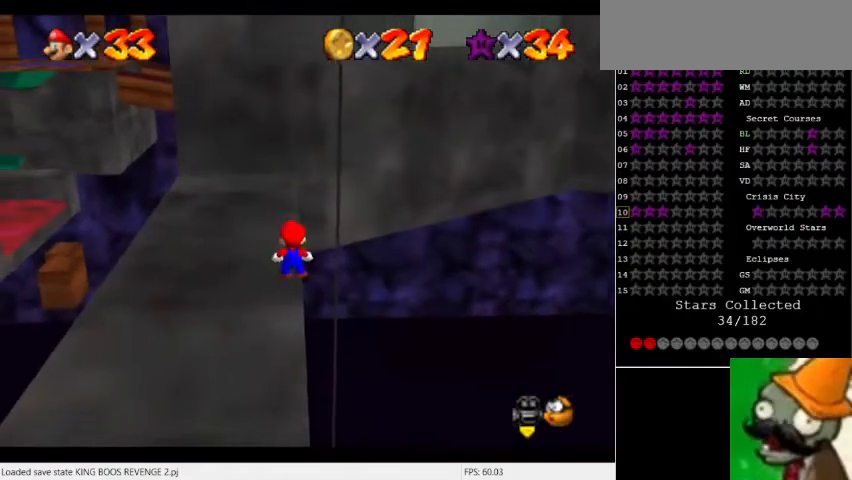
{"keys": ["num5"], "events": [[67, "space", "down"], [200, "space", "up"], [467, "num5", "down"]]}
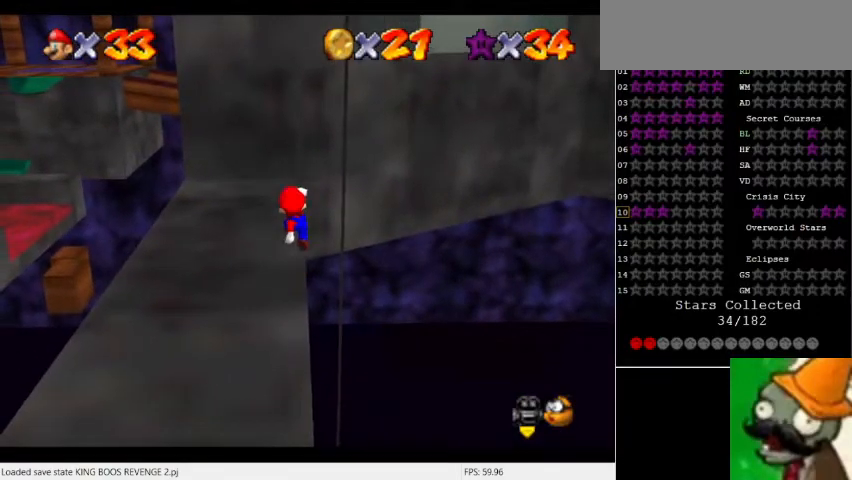
{"keys": ["num5"], "events": [[200, "space", "down"], [333, "space", "up"]]}
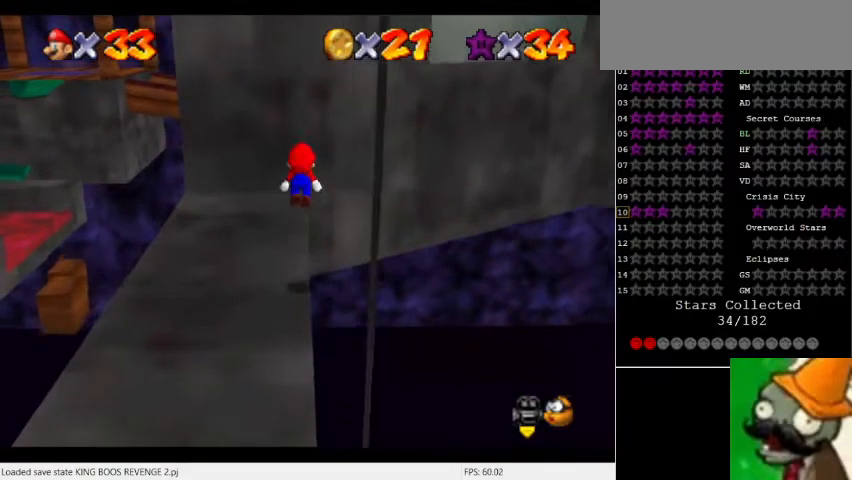
{"keys": ["num5", "space"], "events": [[400, "space", "down"]]}
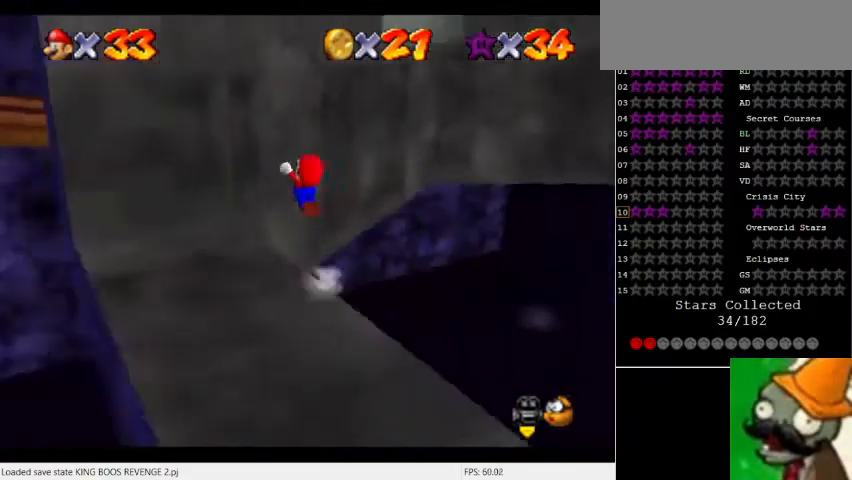
{"keys": ["num5"], "events": [[400, "space", "up"]]}
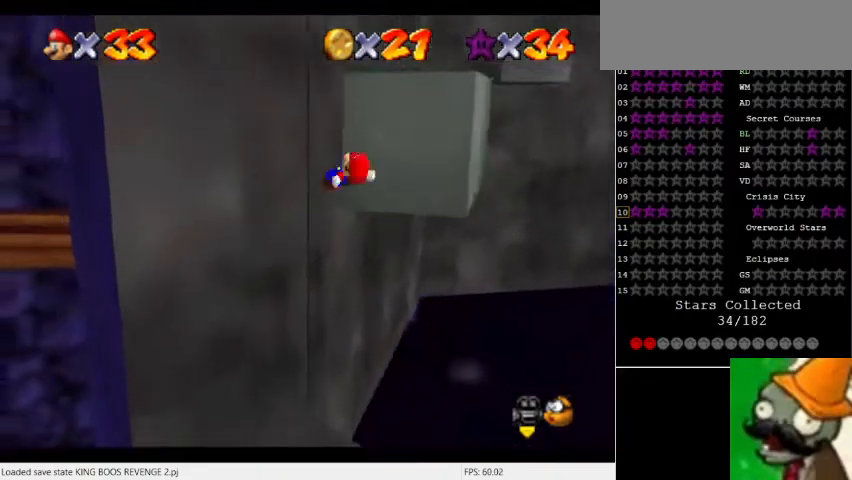
{"keys": ["num5", "space"], "events": [[133, "space", "down"]]}
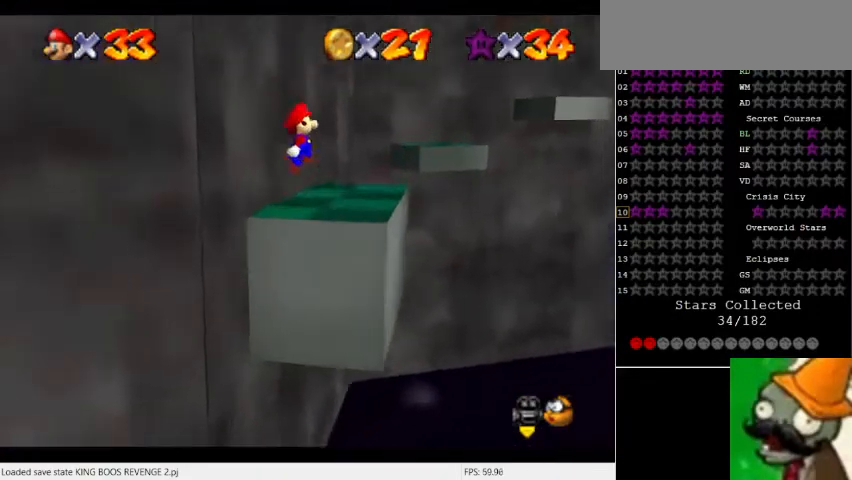
{"keys": ["num5"], "events": [[433, "space", "up"]]}
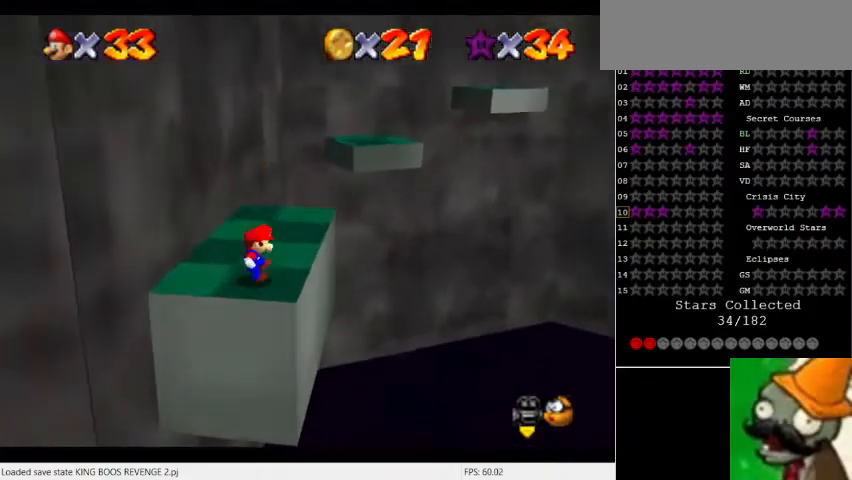
{"keys": ["num5"], "events": [[67, "num5", "up"], [200, "num5", "down"]]}
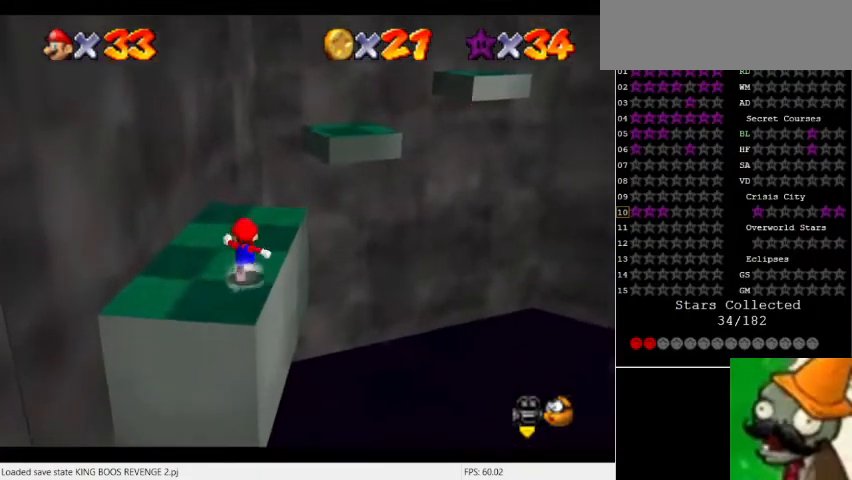
{"keys": ["num5"], "events": []}
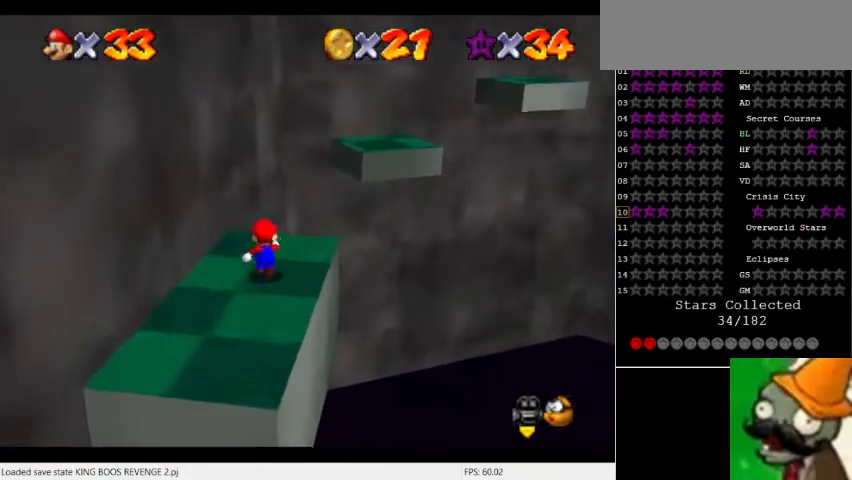
{"keys": ["num5"], "events": [[167, "space", "down"], [267, "space", "up"]]}
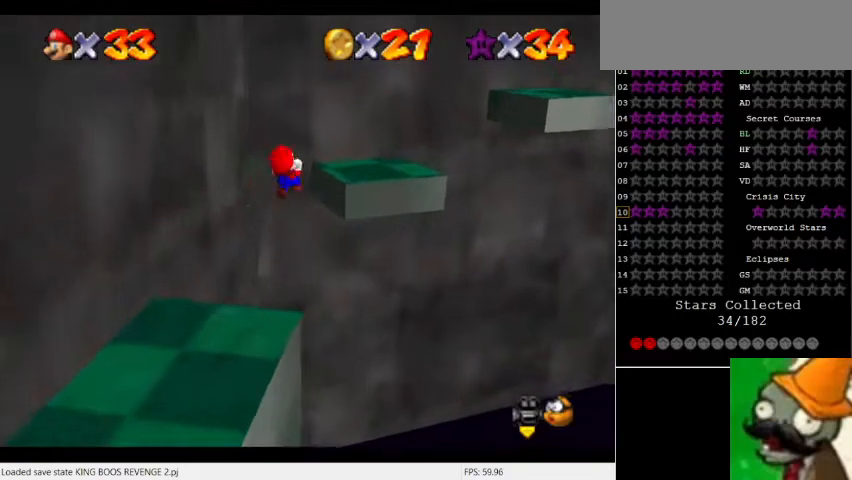
{"keys": [], "events": [[33, "num5", "up"]]}
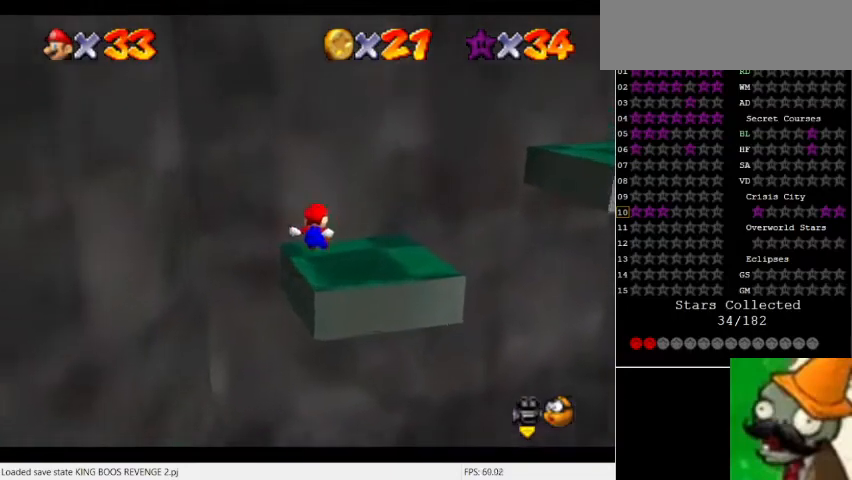
{"keys": [], "events": [[167, "num5", "down"], [400, "num5", "up"]]}
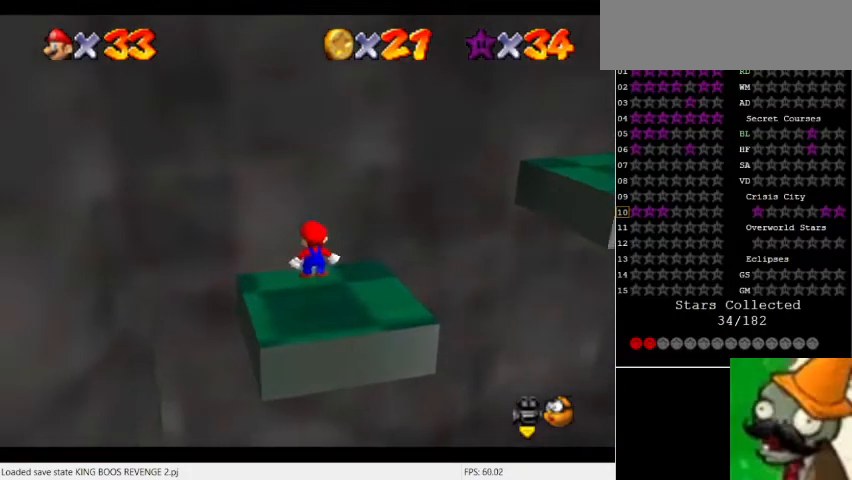
{"keys": ["space"], "events": [[500, "space", "down"]]}
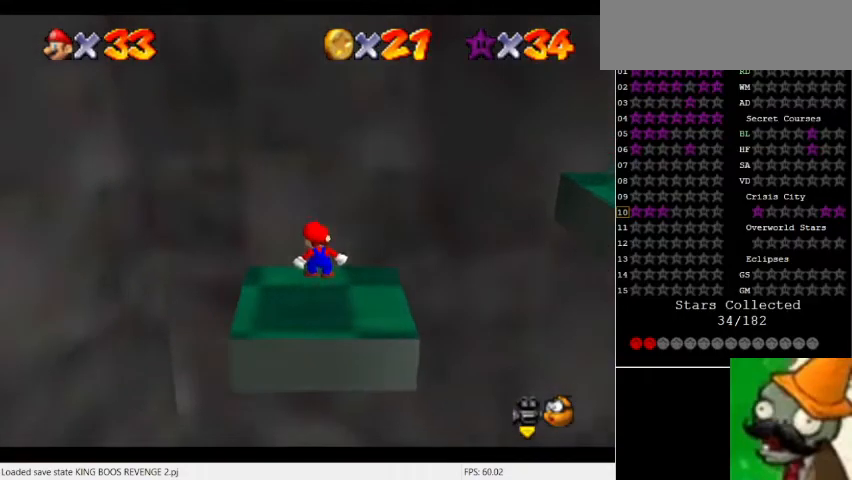
{"keys": [], "events": [[133, "space", "up"]]}
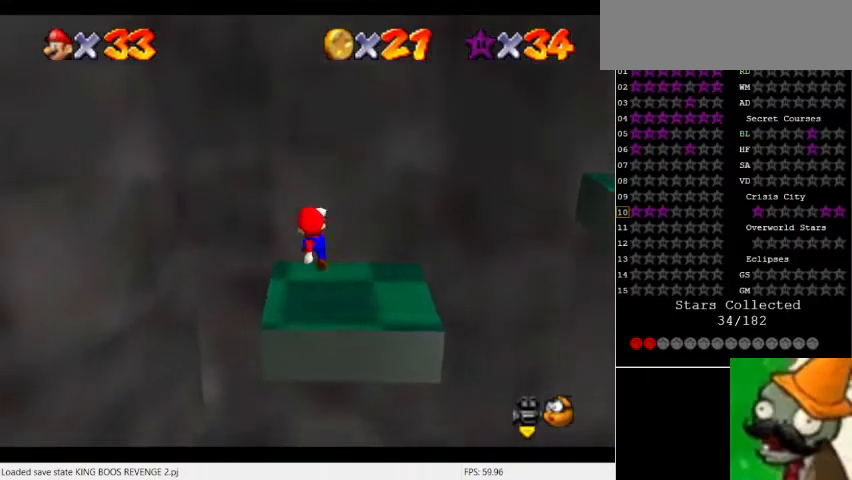
{"keys": [], "events": []}
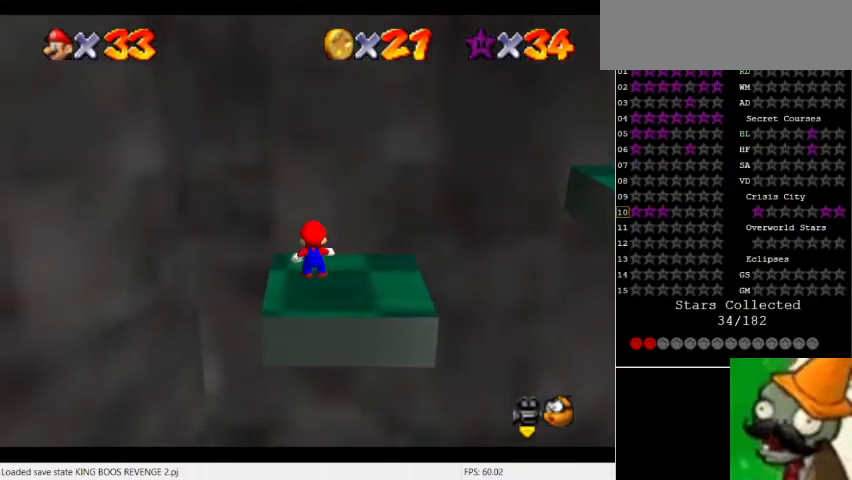
{"keys": [], "events": [[267, "space", "down"], [333, "space", "up"]]}
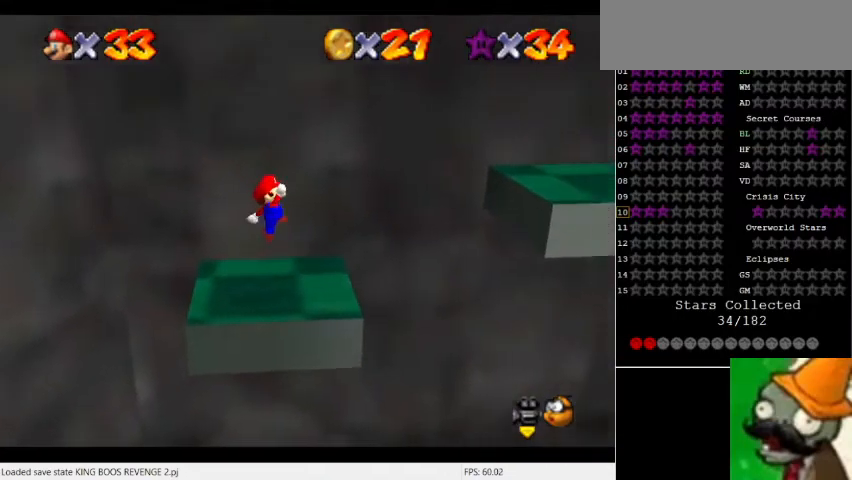
{"keys": ["space"], "events": [[267, "space", "down"]]}
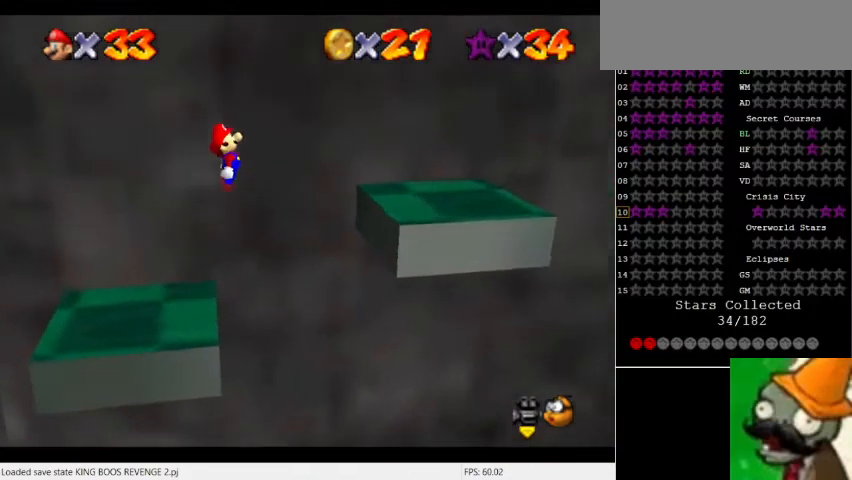
{"keys": [], "events": [[167, "space", "up"]]}
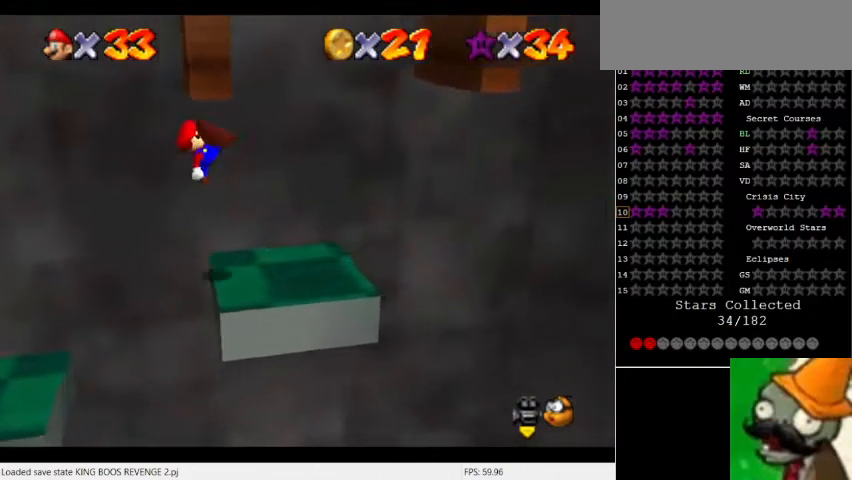
{"keys": ["space"], "events": [[467, "space", "down"]]}
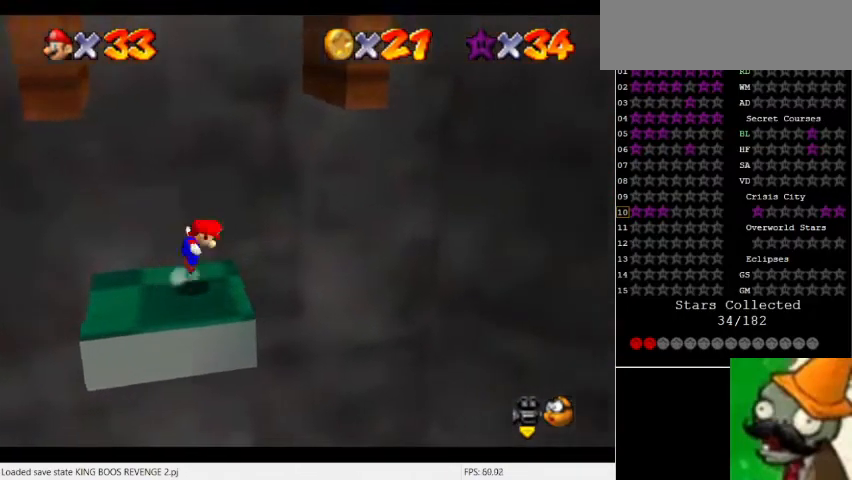
{"keys": ["space"], "events": [[333, "space", "up"], [500, "space", "down"]]}
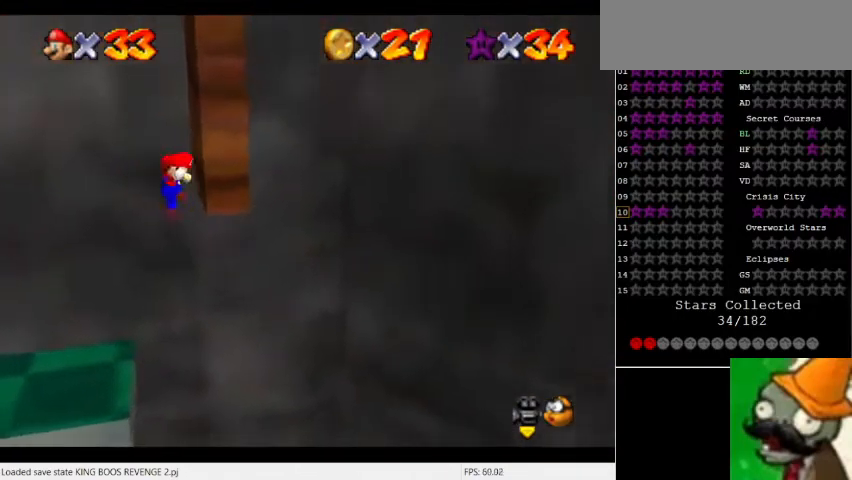
{"keys": [], "events": [[433, "space", "up"]]}
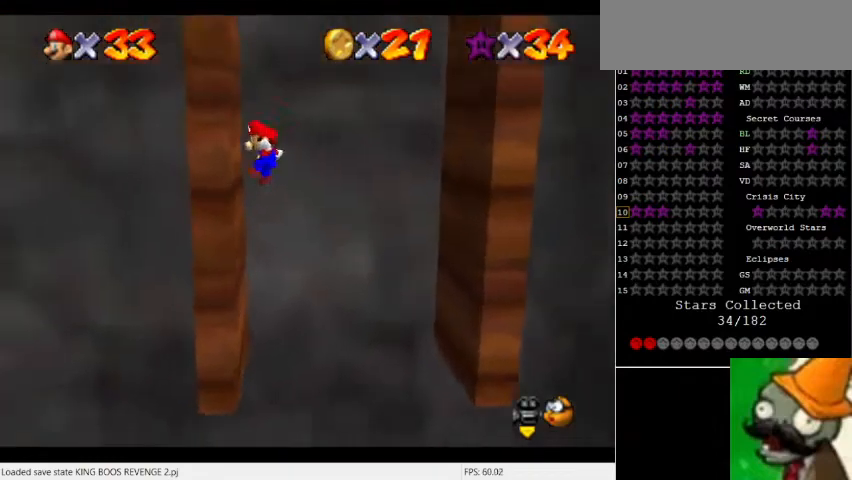
{"keys": [], "events": [[100, "space", "down"], [500, "space", "up"]]}
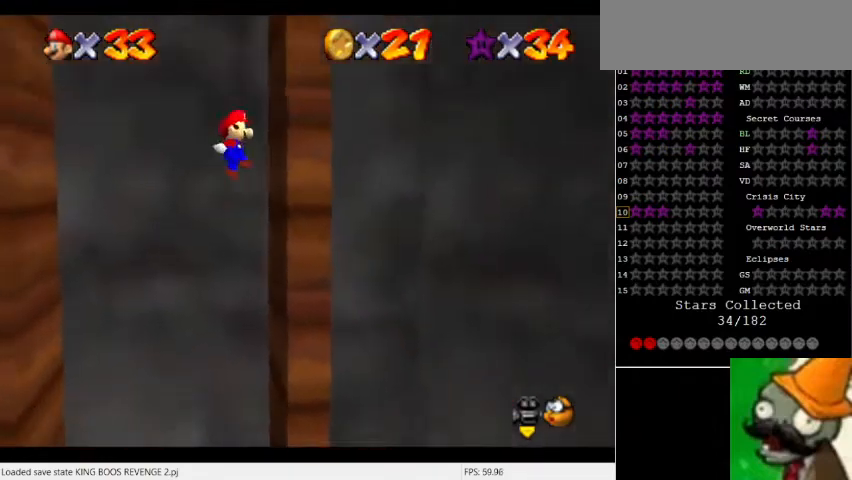
{"keys": ["space"], "events": [[167, "space", "down"]]}
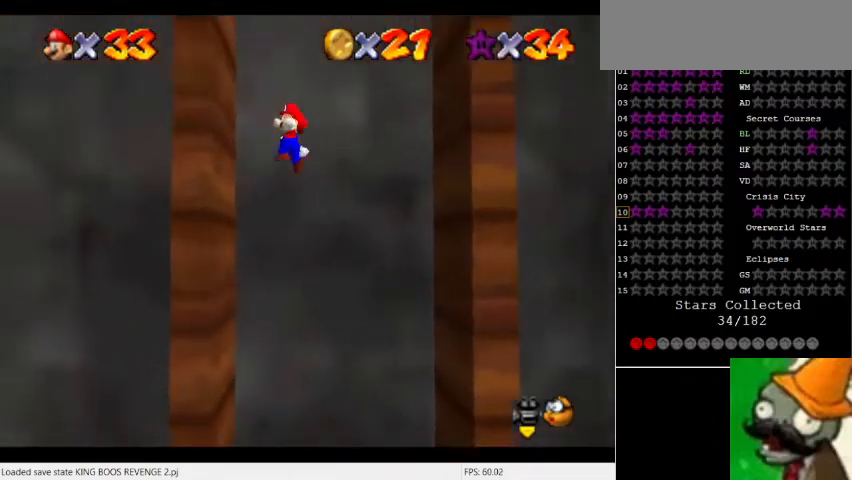
{"keys": ["space"], "events": [[67, "space", "up"], [233, "space", "down"]]}